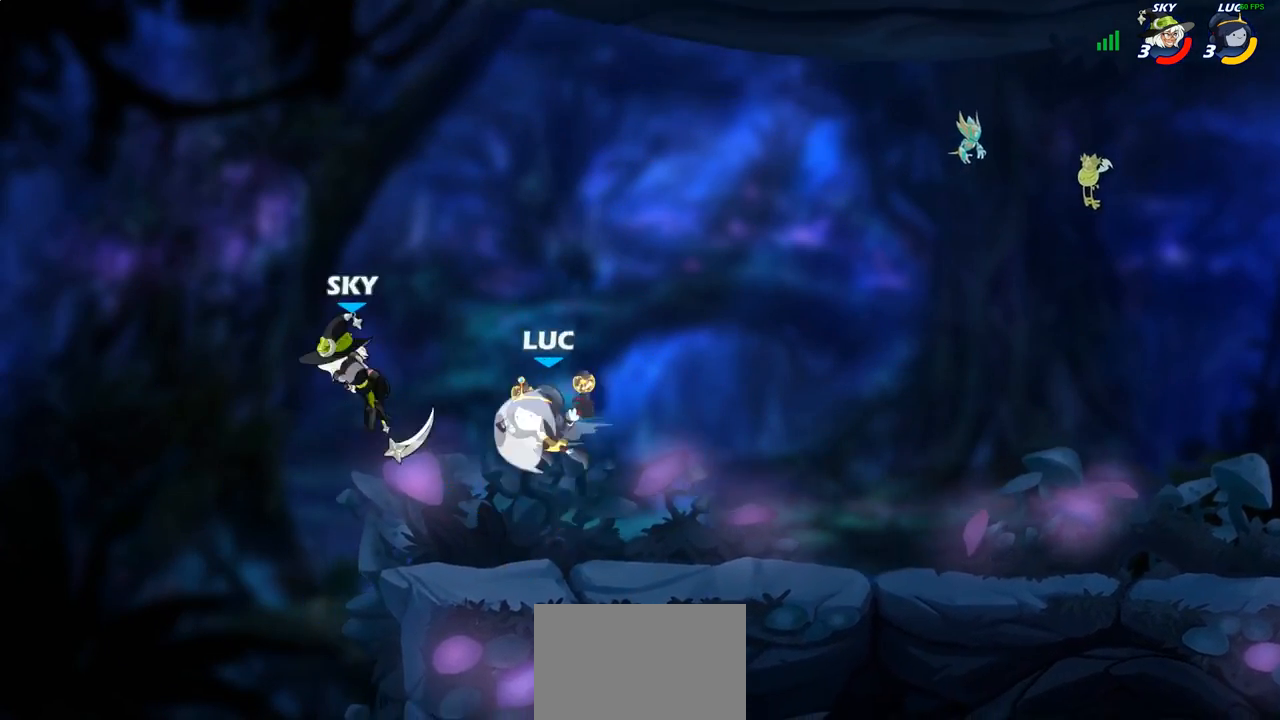
Gameplay with a controller (PlayStation layout); each line is a JSON object with the inputs held at the frame after it. "events" lists button and stick changes between this image and that frame as [ms after this image, input, new state], when the widget could be followed in between.
{"buttons": [], "left_stick": "left", "right_stick": "center", "events": [[33, "R2", "up"], [67, "left_stick", "center"], [83, "CIRCLE", "up"], [267, "left_stick", "left"]]}
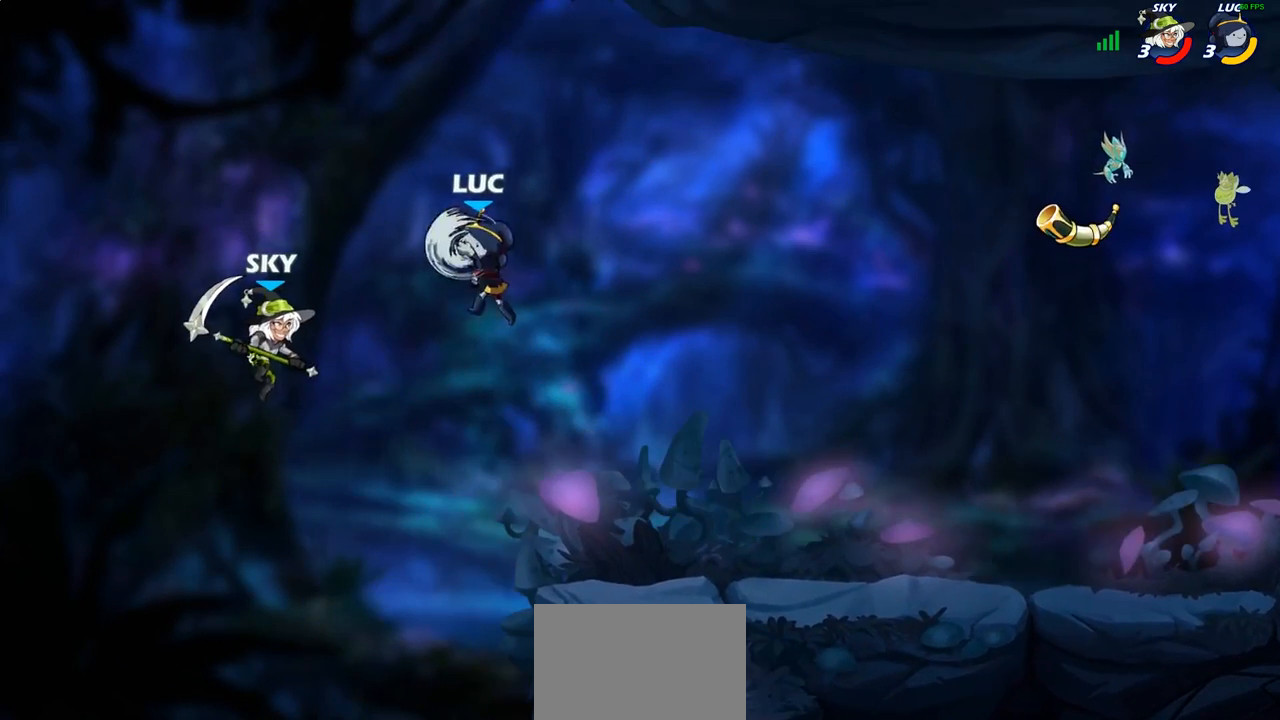
{"buttons": [], "left_stick": "right", "right_stick": "center", "events": [[317, "left_stick", "right"]]}
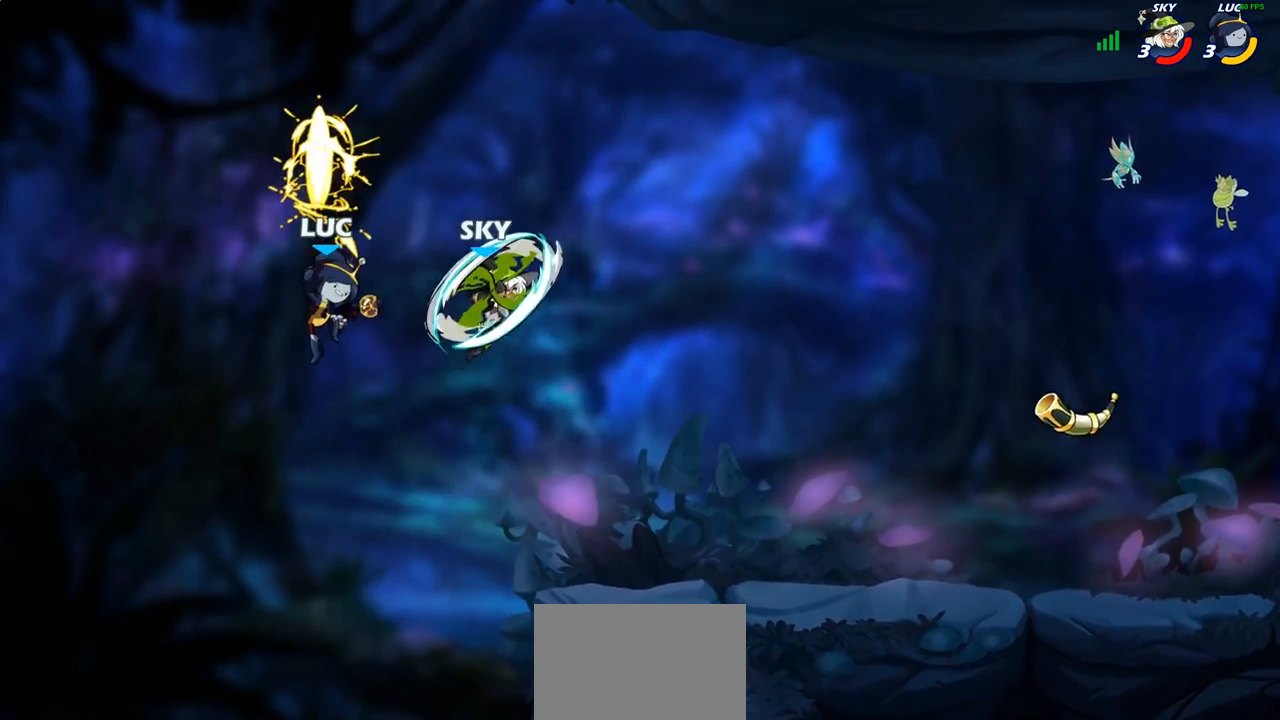
{"buttons": [], "left_stick": "right", "right_stick": "center", "events": [[267, "CROSS", "down"], [300, "SQUARE", "down"], [317, "right_stick", "down-left"], [333, "CROSS", "up"], [367, "SQUARE", "up"], [367, "right_stick", "center"]]}
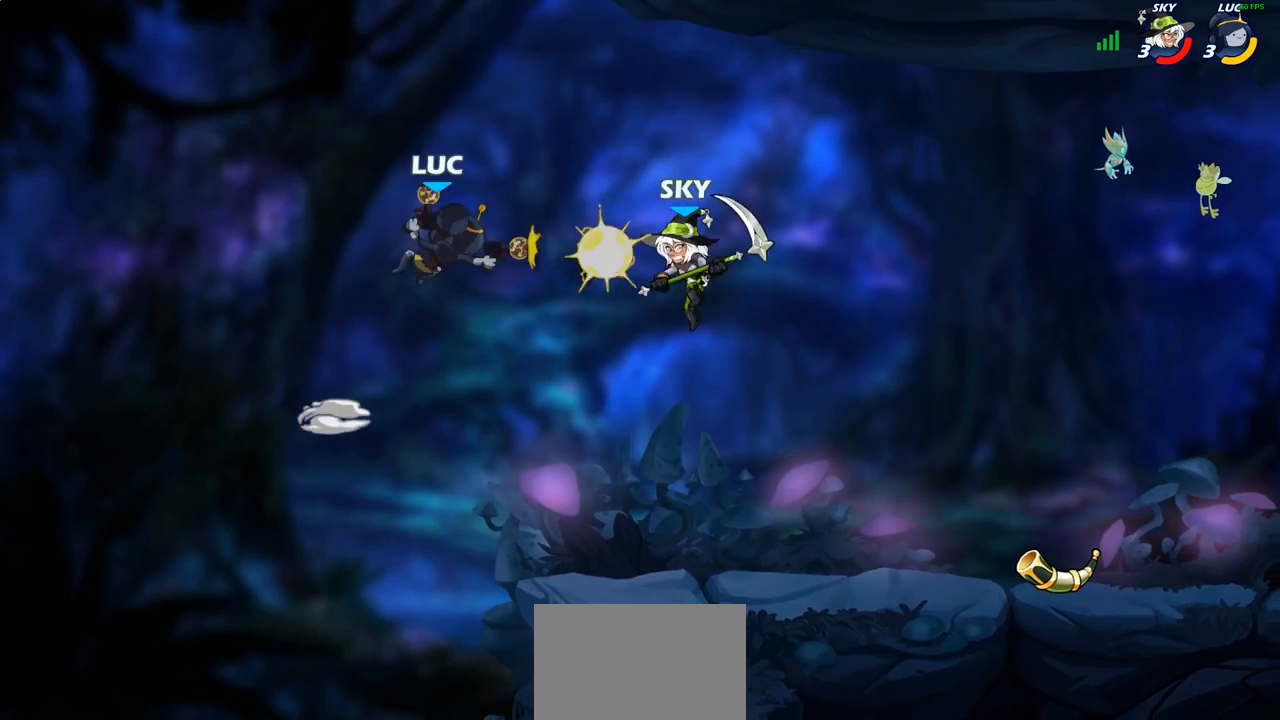
{"buttons": ["SQUARE"], "left_stick": "down-left", "right_stick": "center", "events": [[383, "left_stick", "down"], [433, "left_stick", "down-left"], [450, "SQUARE", "down"]]}
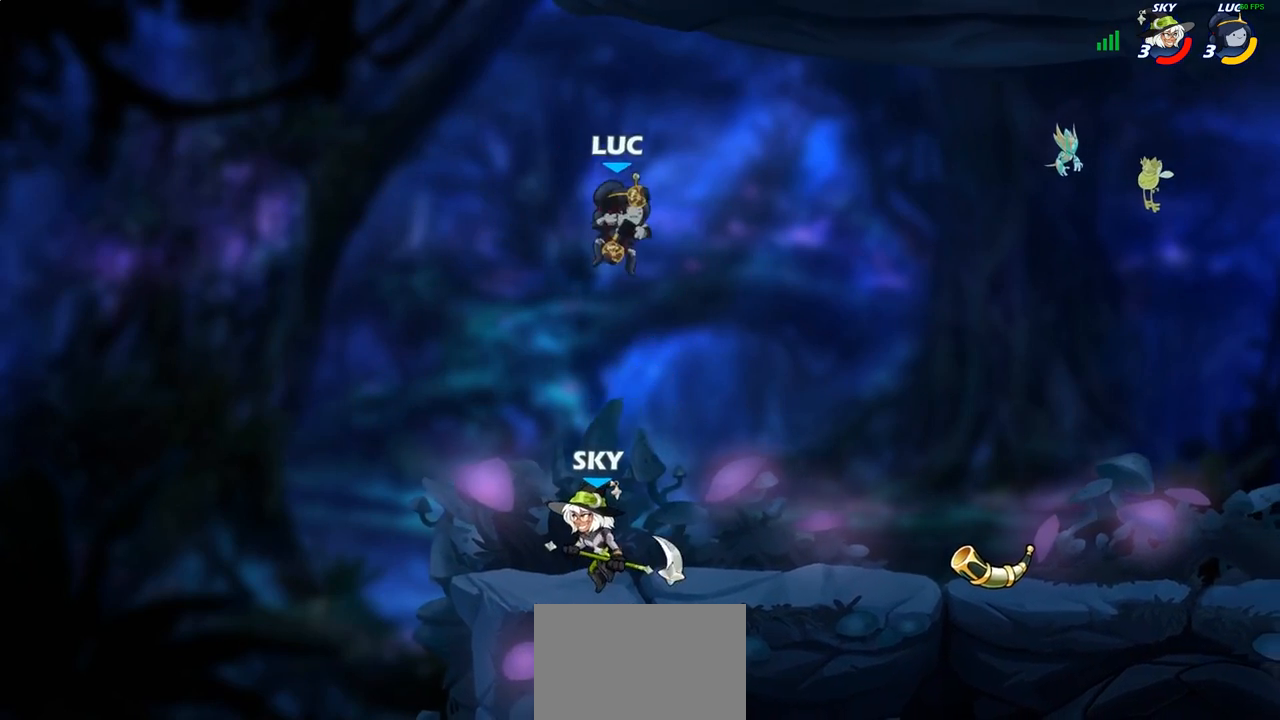
{"buttons": [], "left_stick": "left", "right_stick": "center", "events": [[17, "SQUARE", "up"], [217, "left_stick", "left"]]}
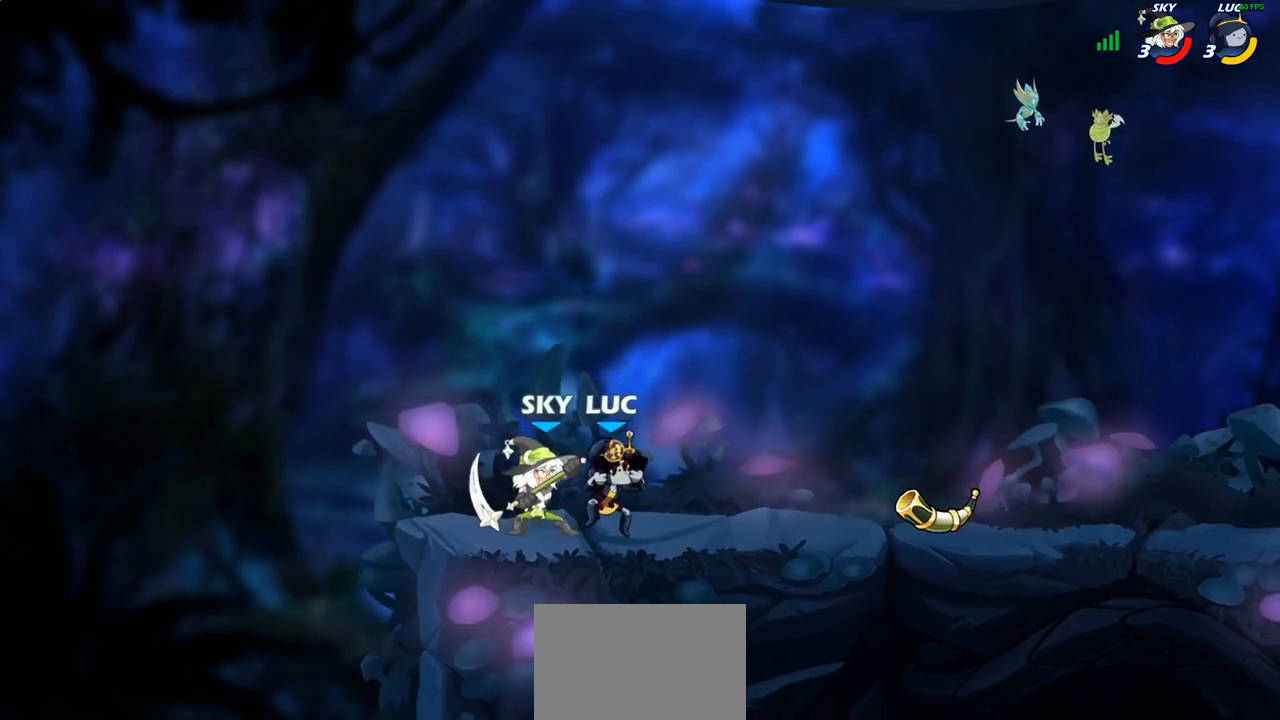
{"buttons": [], "left_stick": "center", "right_stick": "center", "events": [[283, "left_stick", "up"], [350, "left_stick", "right"], [467, "left_stick", "center"]]}
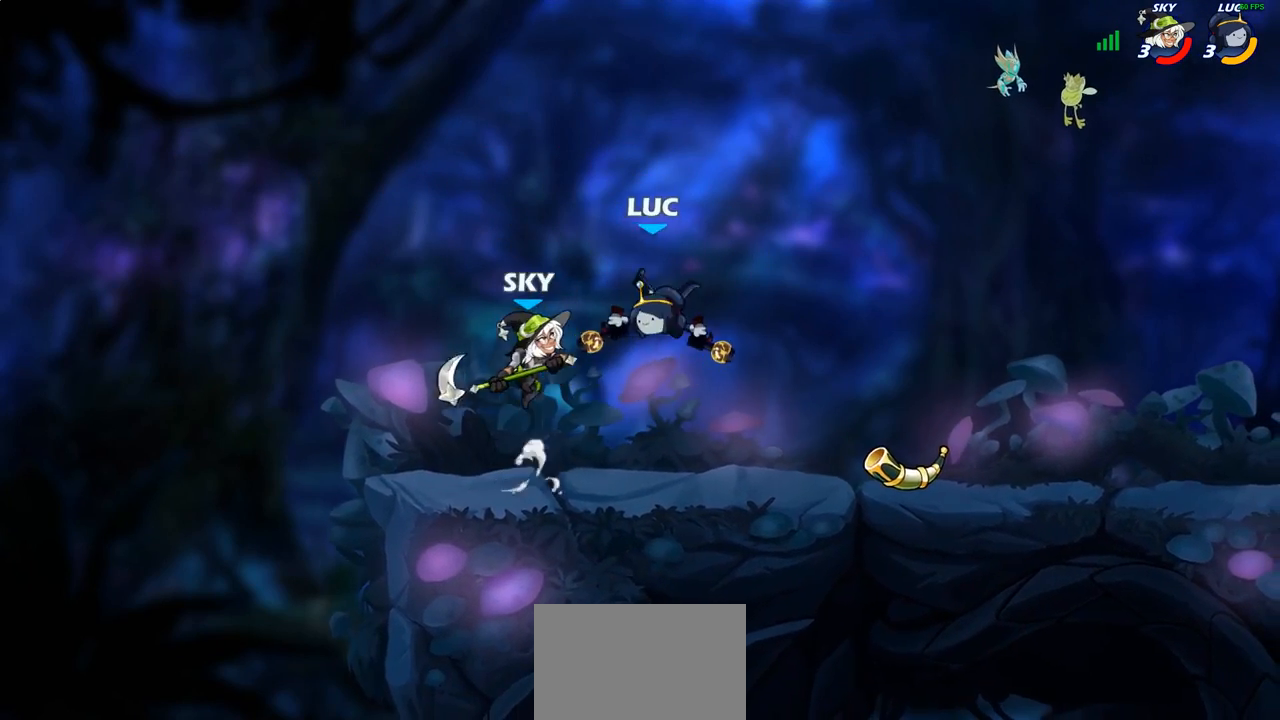
{"buttons": [], "left_stick": "center", "right_stick": "center", "events": [[33, "R2", "down"], [400, "R2", "up"]]}
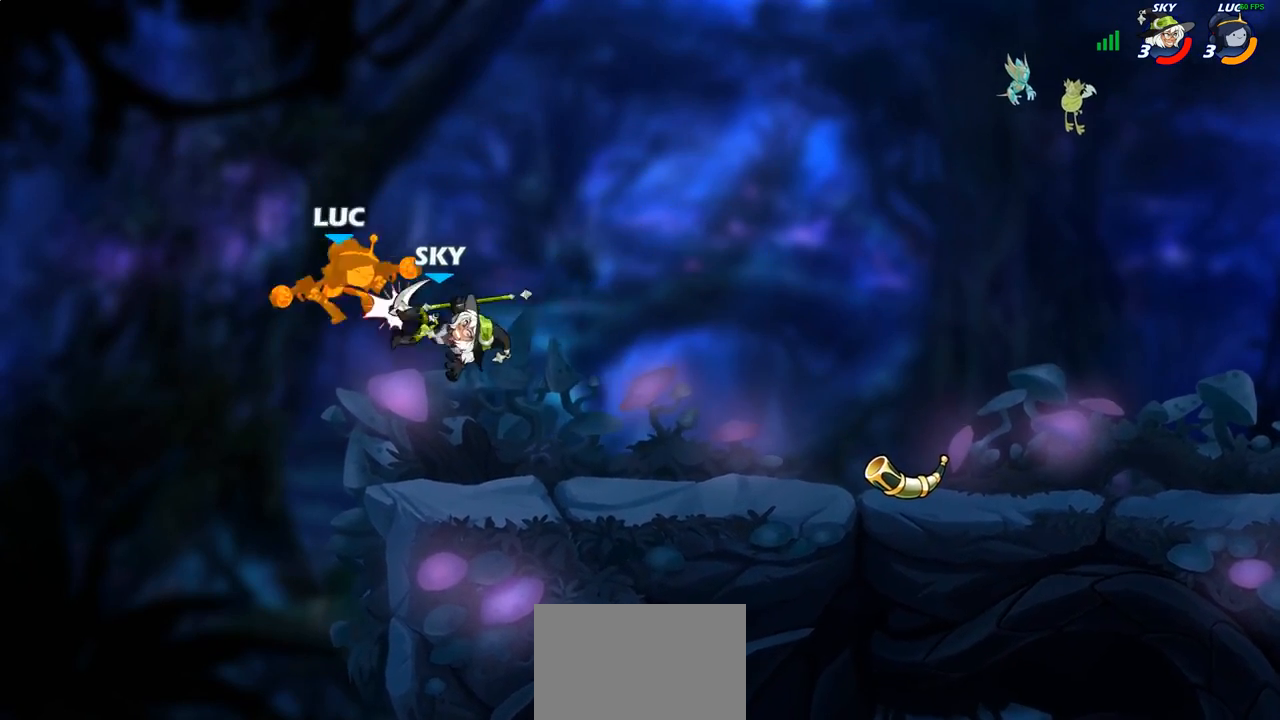
{"buttons": ["R2"], "left_stick": "up-right", "right_stick": "center", "events": [[67, "left_stick", "up-right"], [183, "left_stick", "up-left"], [267, "CROSS", "down"], [333, "left_stick", "up-right"], [417, "R2", "down"], [433, "CROSS", "up"]]}
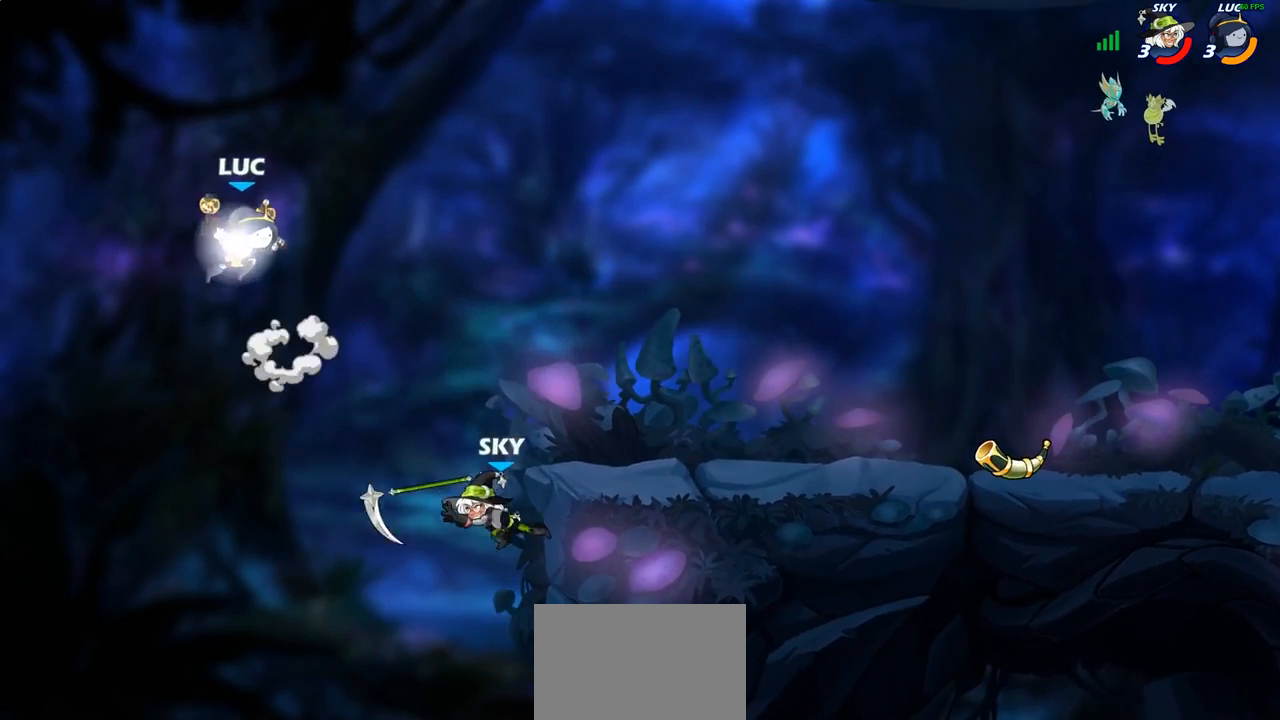
{"buttons": ["SQUARE"], "left_stick": "down", "right_stick": "center", "events": [[133, "R2", "up"], [317, "left_stick", "down-right"], [367, "left_stick", "down"], [450, "SQUARE", "down"]]}
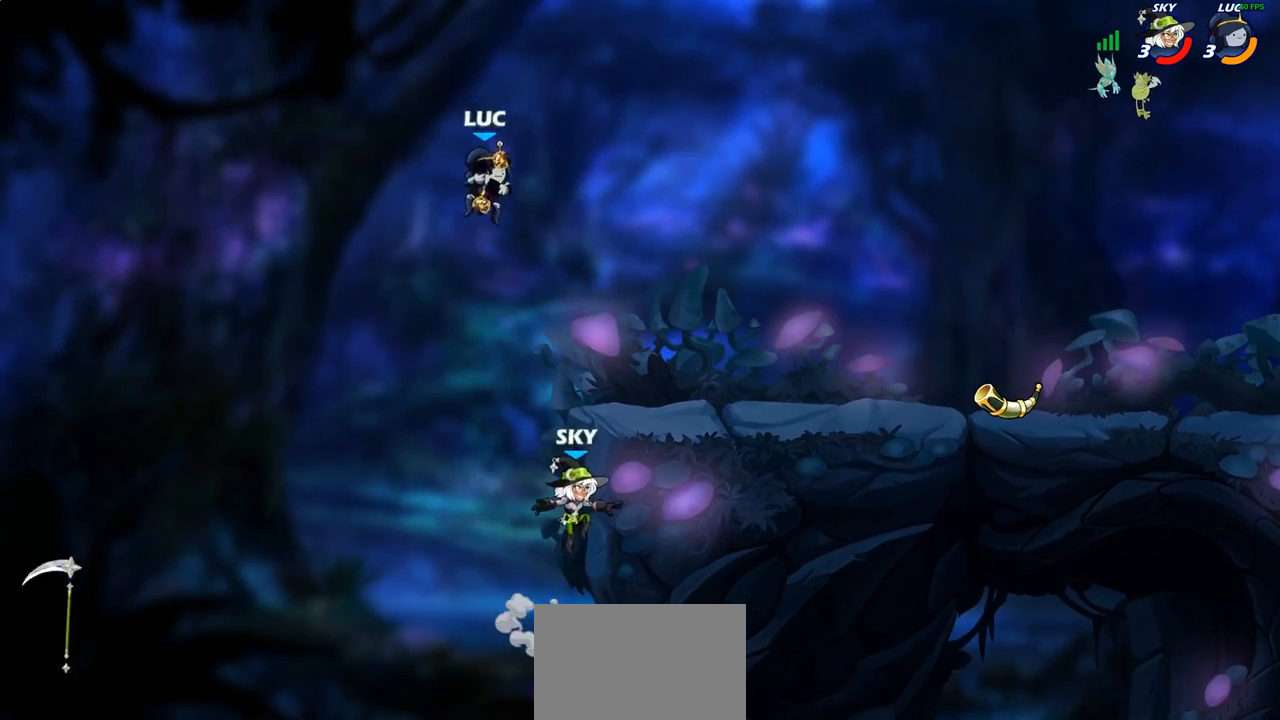
{"buttons": [], "left_stick": "up-right", "right_stick": "center", "events": [[50, "SQUARE", "up"], [67, "left_stick", "center"], [217, "left_stick", "right"], [500, "left_stick", "up-right"]]}
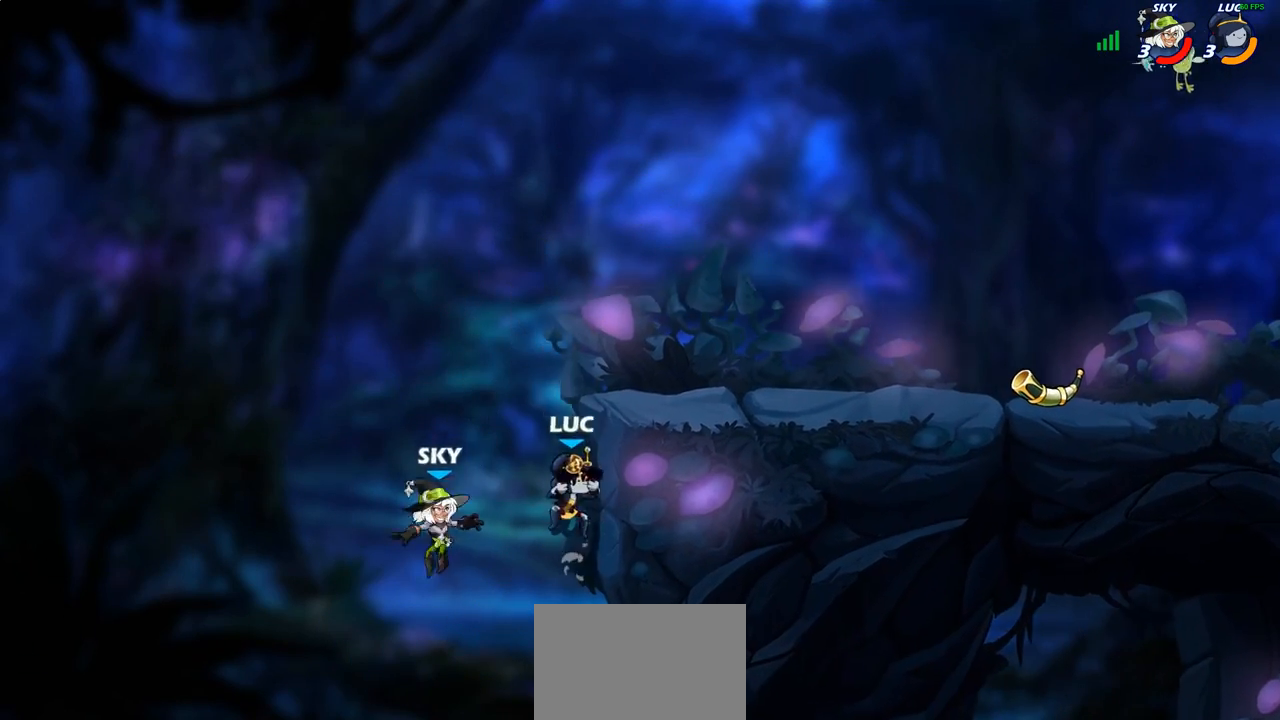
{"buttons": [], "left_stick": "up-right", "right_stick": "center", "events": [[167, "CROSS", "down"], [267, "CIRCLE", "down"], [267, "CROSS", "up"], [267, "left_stick", "up-left"], [350, "left_stick", "up-right"], [383, "CIRCLE", "up"]]}
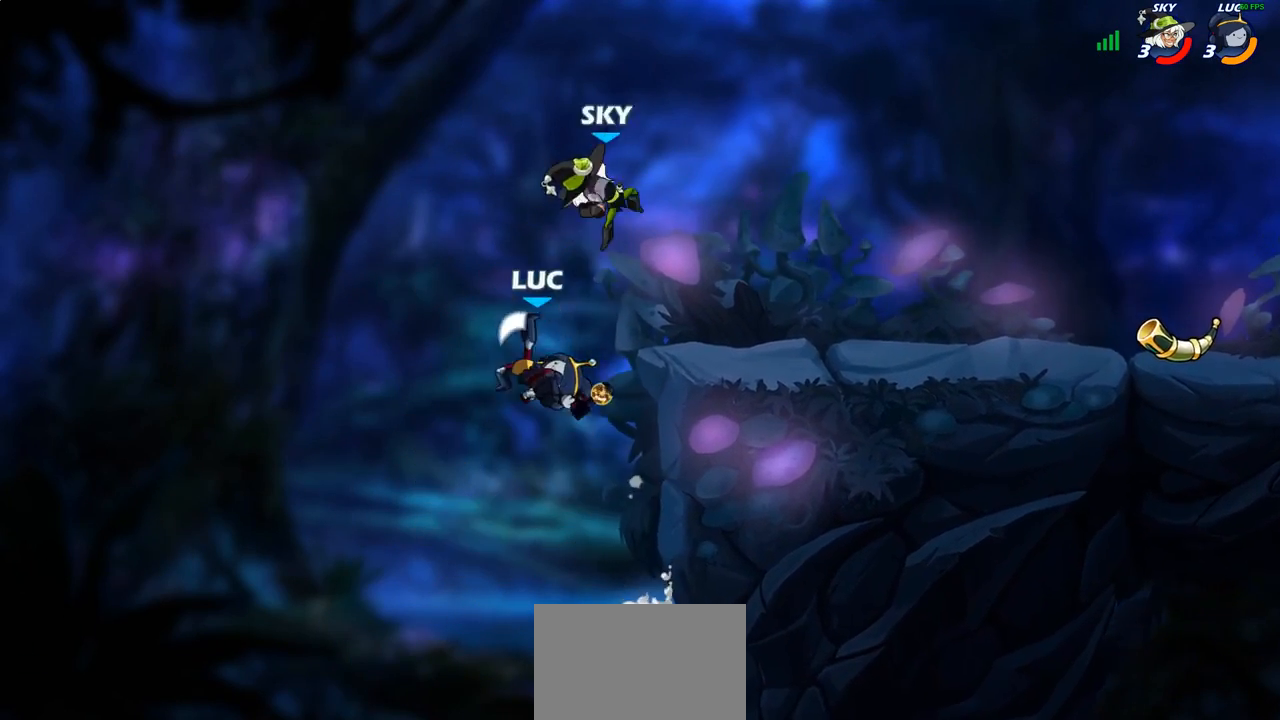
{"buttons": [], "left_stick": "up-left", "right_stick": "center", "events": [[467, "left_stick", "up-left"]]}
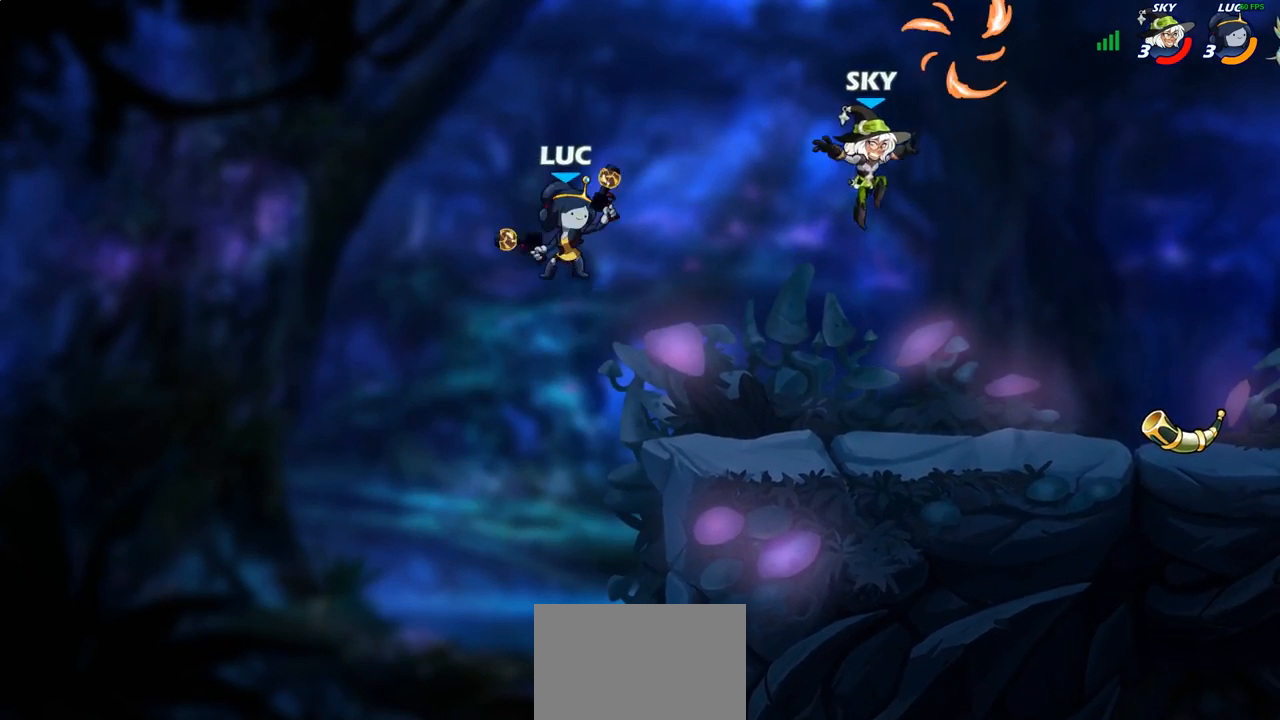
{"buttons": [], "left_stick": "right", "right_stick": "center", "events": [[150, "left_stick", "up-right"], [267, "left_stick", "right"]]}
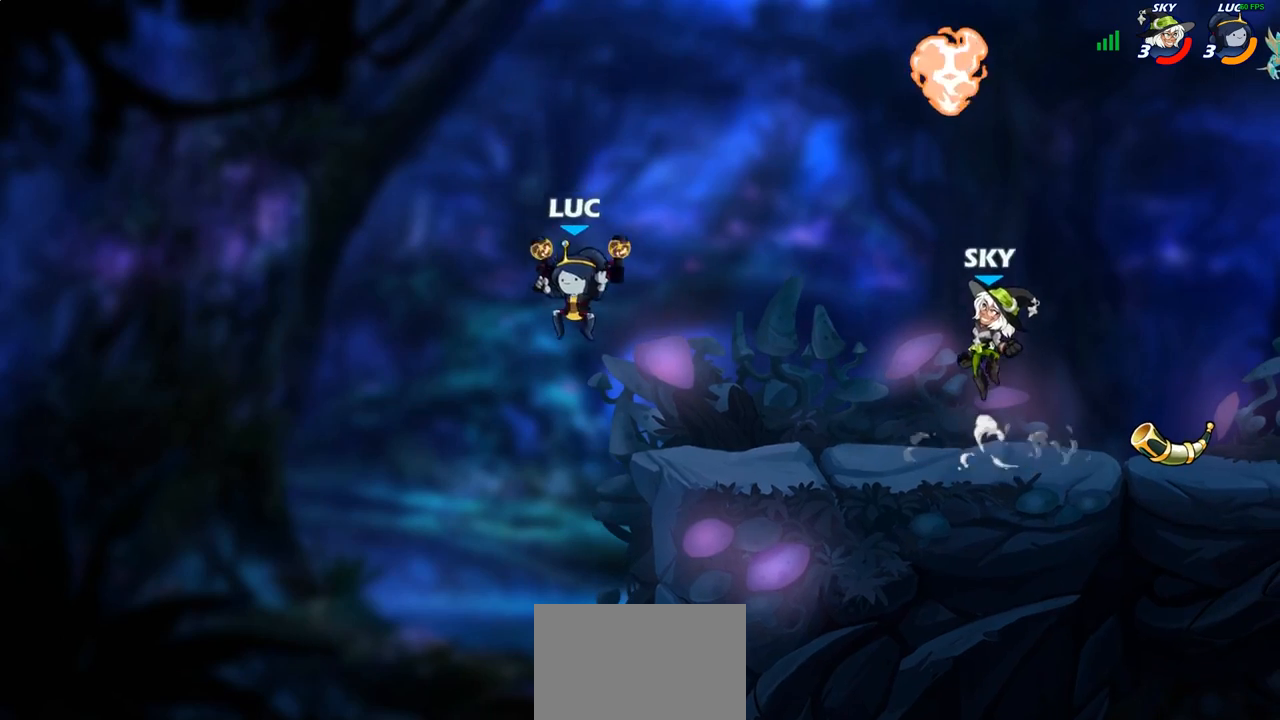
{"buttons": [], "left_stick": "right", "right_stick": "center", "events": [[17, "left_stick", "down-right"], [167, "left_stick", "right"], [283, "R2", "down"], [333, "CIRCLE", "down"], [383, "R2", "up"], [417, "CIRCLE", "up"]]}
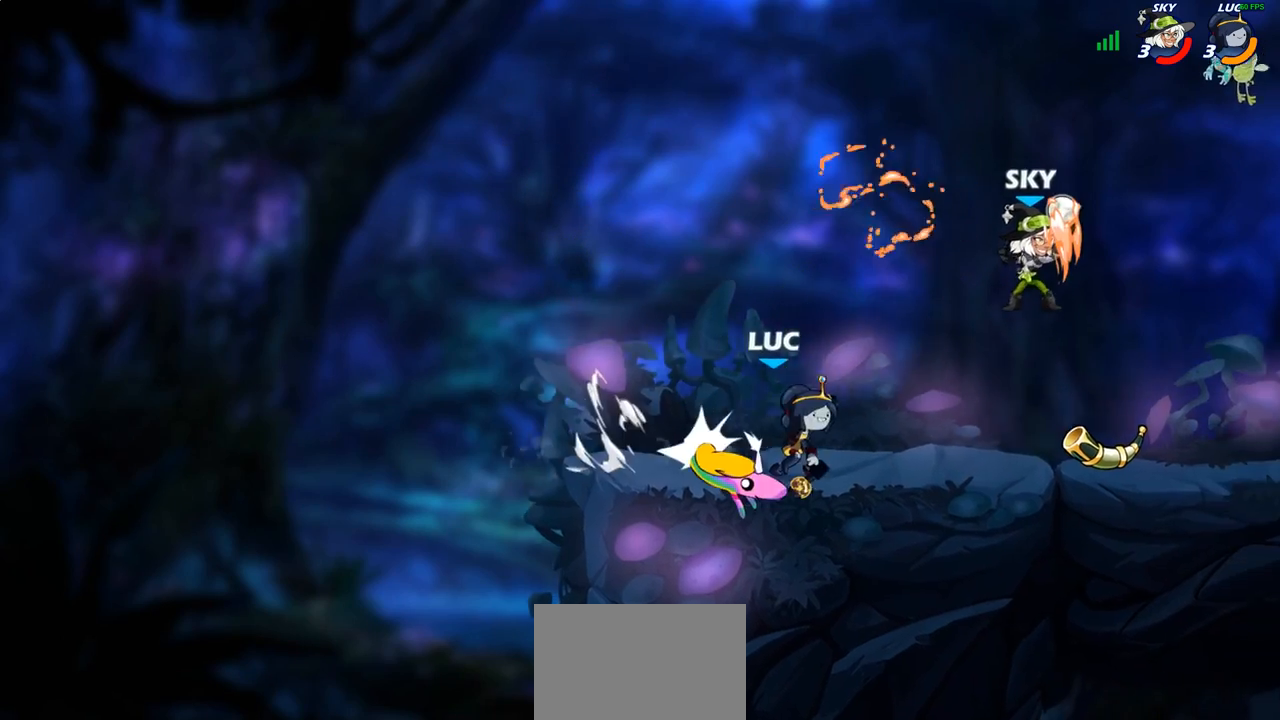
{"buttons": [], "left_stick": "center", "right_stick": "center", "events": [[217, "left_stick", "center"]]}
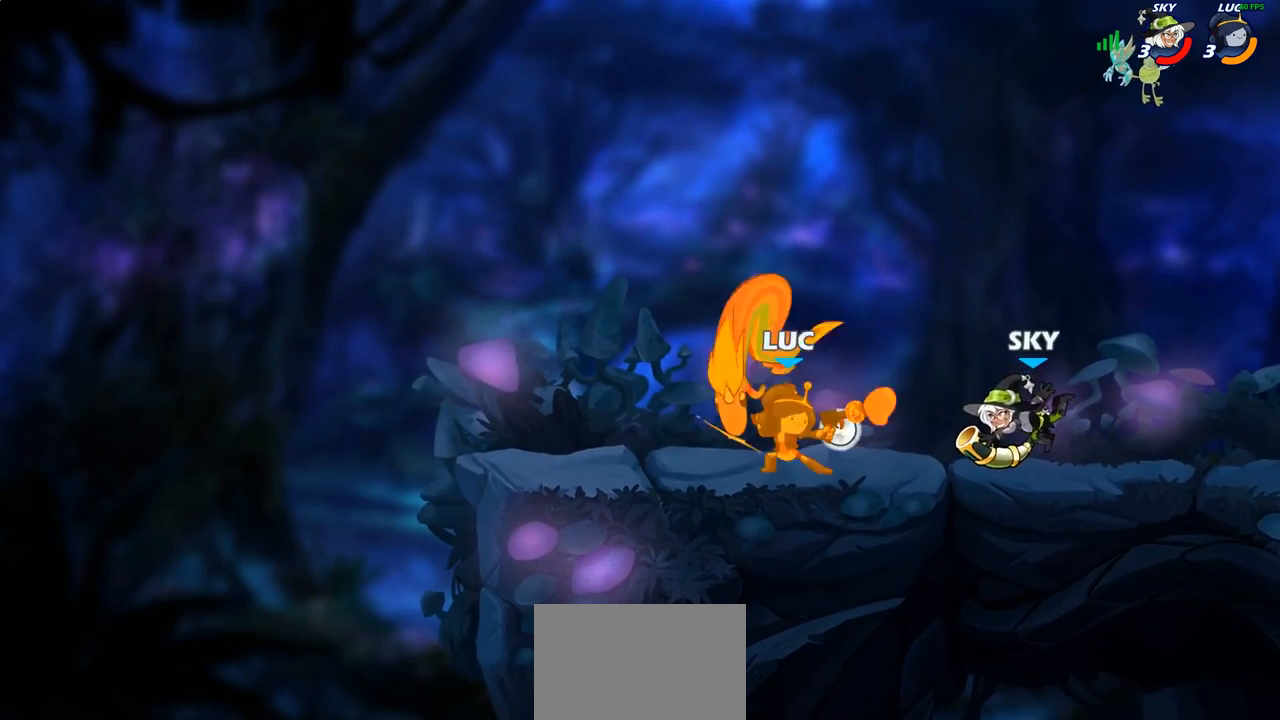
{"buttons": [], "left_stick": "center", "right_stick": "center", "events": [[350, "SQUARE", "down"], [450, "SQUARE", "up"]]}
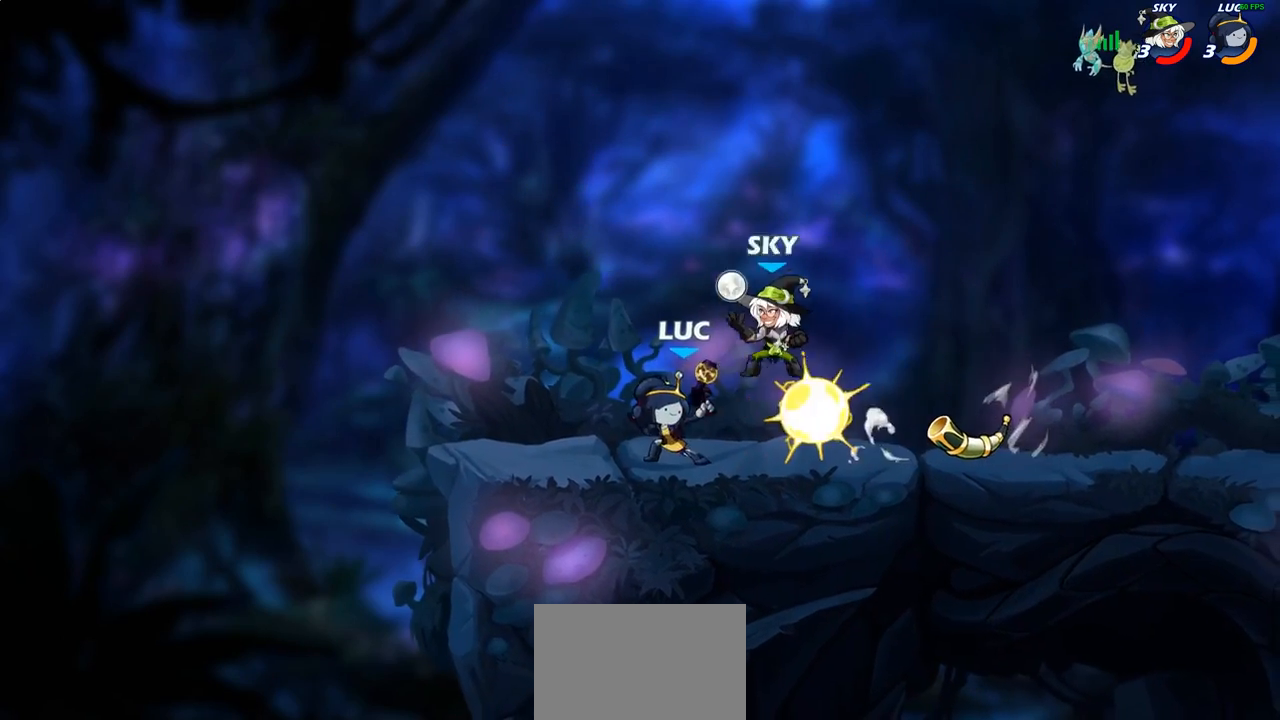
{"buttons": ["CROSS"], "left_stick": "up-left", "right_stick": "center", "events": [[17, "SQUARE", "down"], [117, "SQUARE", "up"], [283, "left_stick", "up-left"], [417, "CROSS", "down"]]}
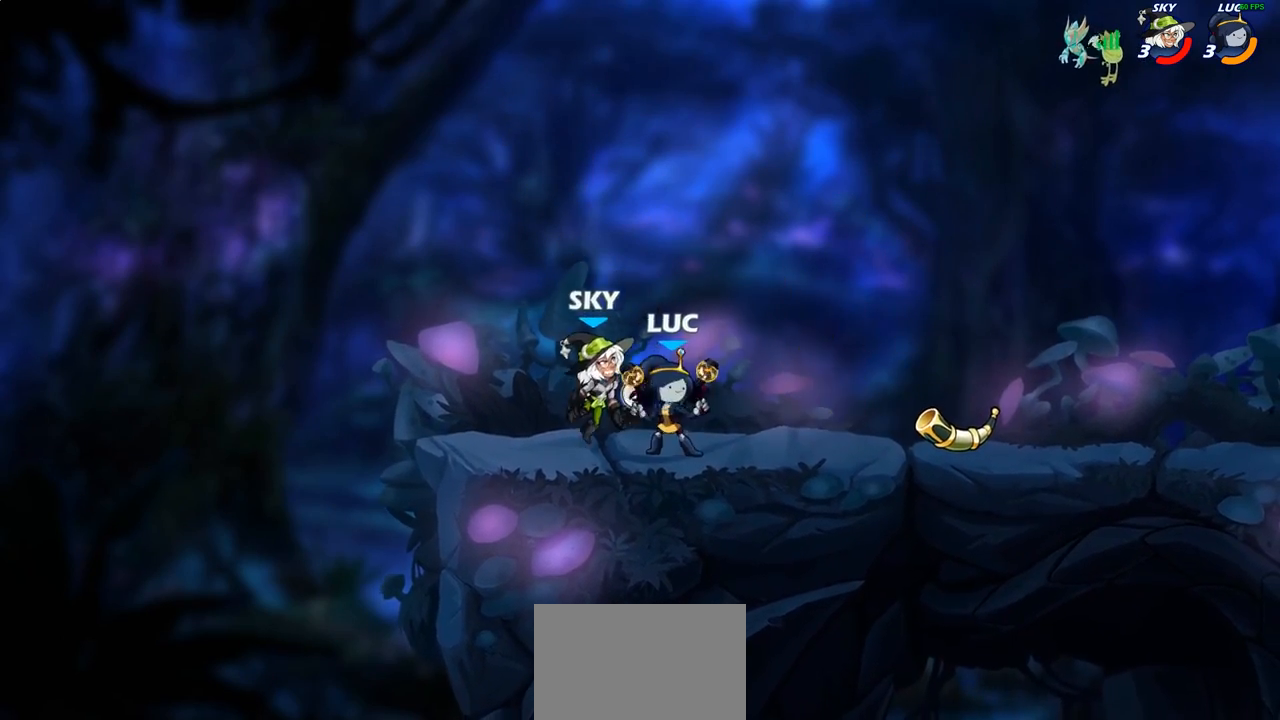
{"buttons": ["R2"], "left_stick": "right", "right_stick": "center", "events": [[33, "R2", "down"], [83, "CROSS", "up"], [83, "left_stick", "up-right"], [250, "R2", "up"], [417, "left_stick", "right"], [483, "R2", "down"]]}
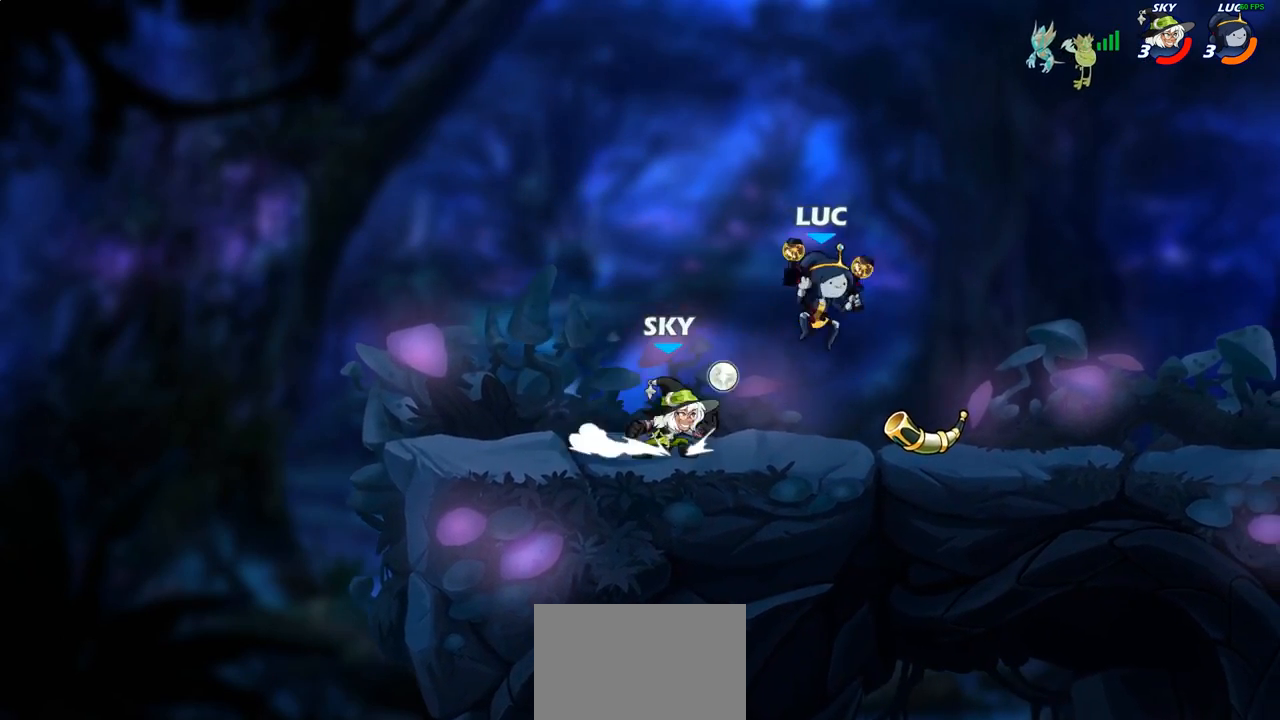
{"buttons": [], "left_stick": "right", "right_stick": "center", "events": [[233, "R2", "up"], [250, "left_stick", "up-left"], [283, "SQUARE", "down"], [383, "SQUARE", "up"], [383, "left_stick", "right"]]}
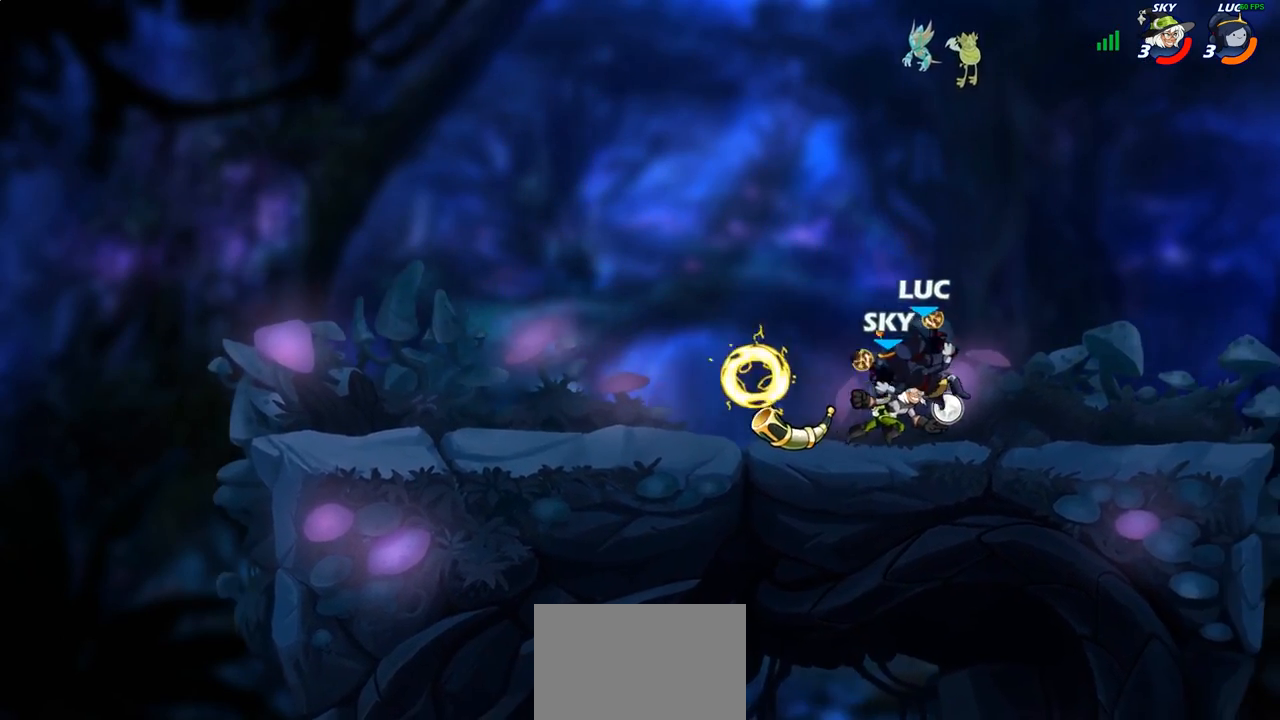
{"buttons": ["CROSS"], "left_stick": "right", "right_stick": "center", "events": [[450, "CROSS", "down"]]}
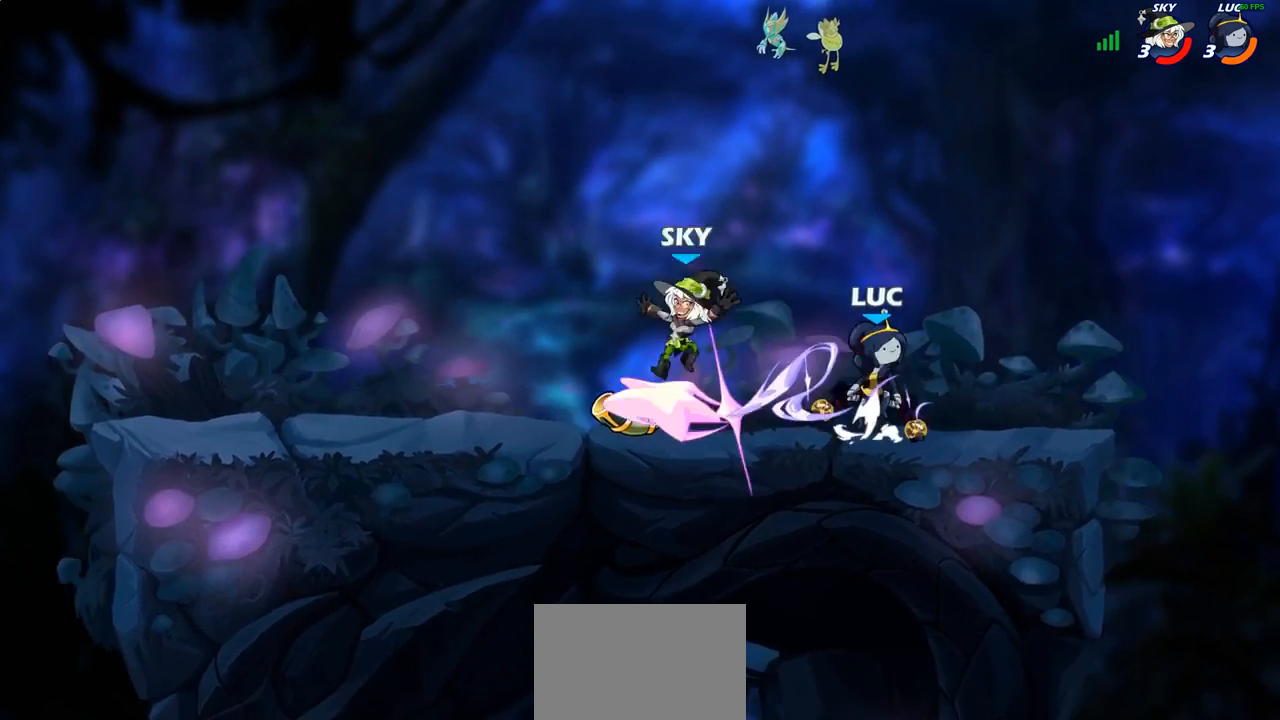
{"buttons": [], "left_stick": "down-left", "right_stick": "center", "events": [[50, "CROSS", "up"], [50, "left_stick", "up"], [167, "left_stick", "left"], [267, "left_stick", "down-left"]]}
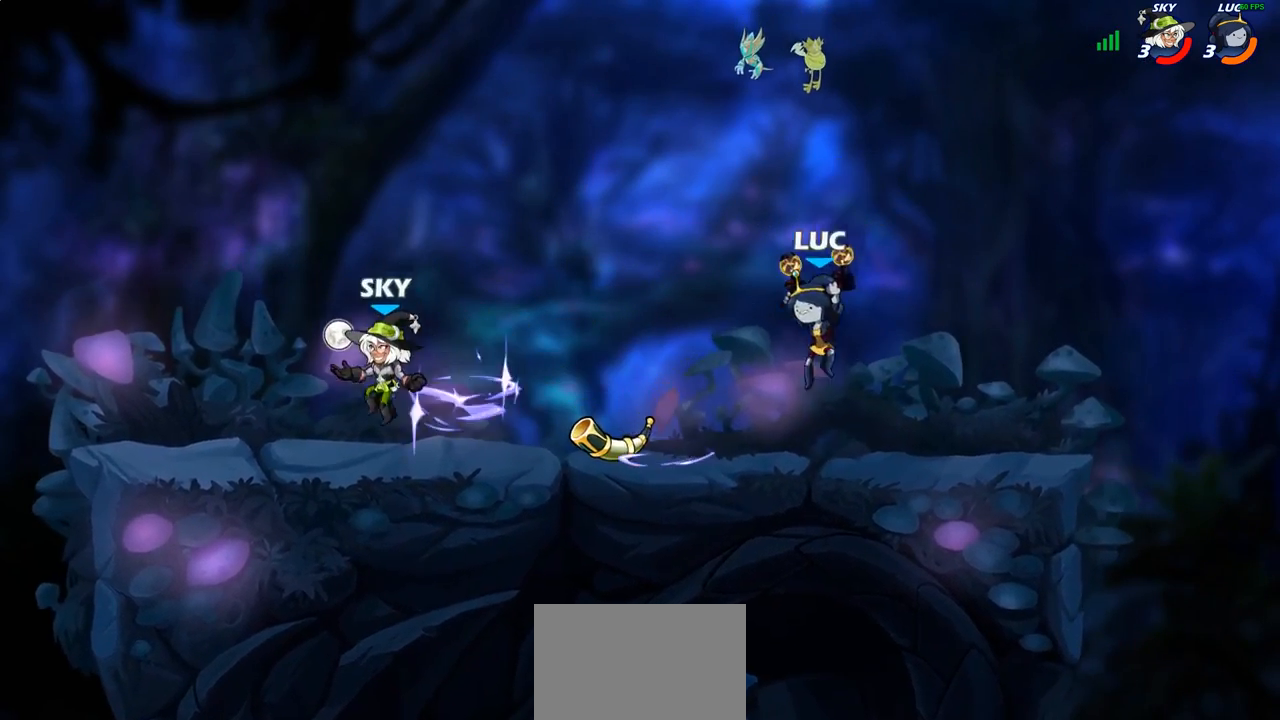
{"buttons": [], "left_stick": "center", "right_stick": "center", "events": [[67, "left_stick", "left"], [117, "R2", "down"], [200, "CIRCLE", "down"], [200, "left_stick", "center"], [233, "R2", "up"], [283, "CIRCLE", "up"]]}
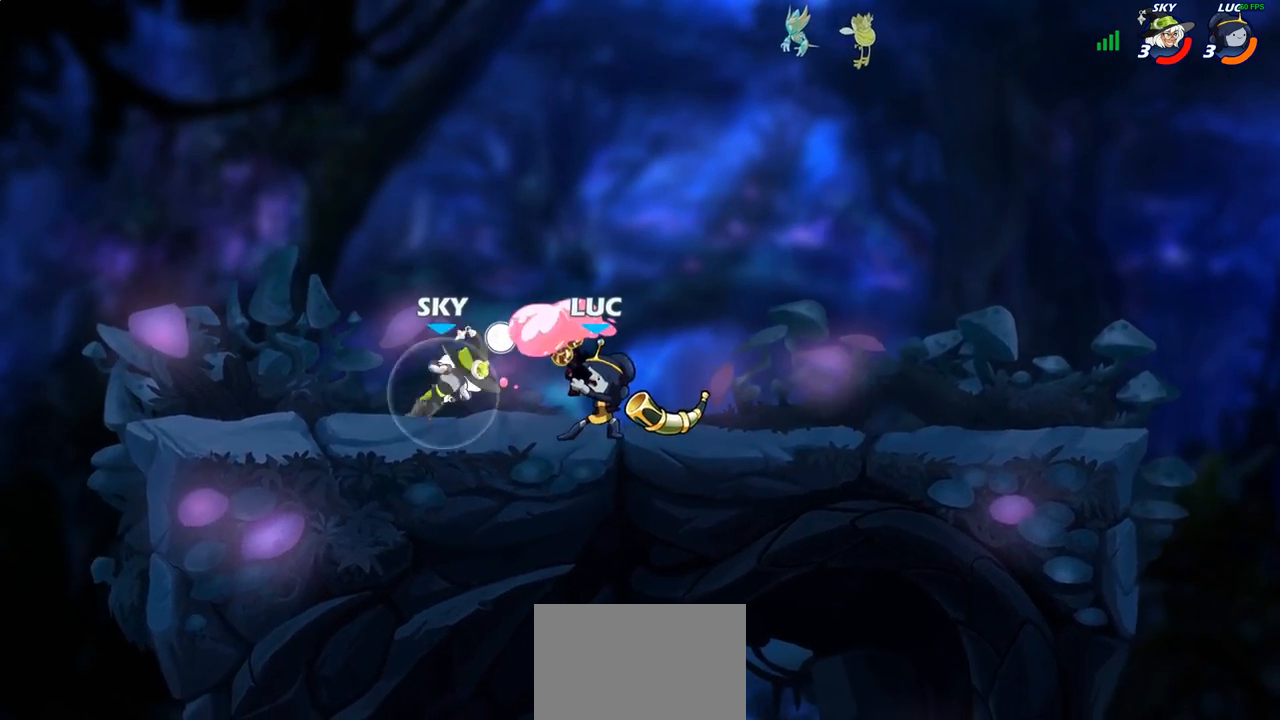
{"buttons": [], "left_stick": "center", "right_stick": "center", "events": []}
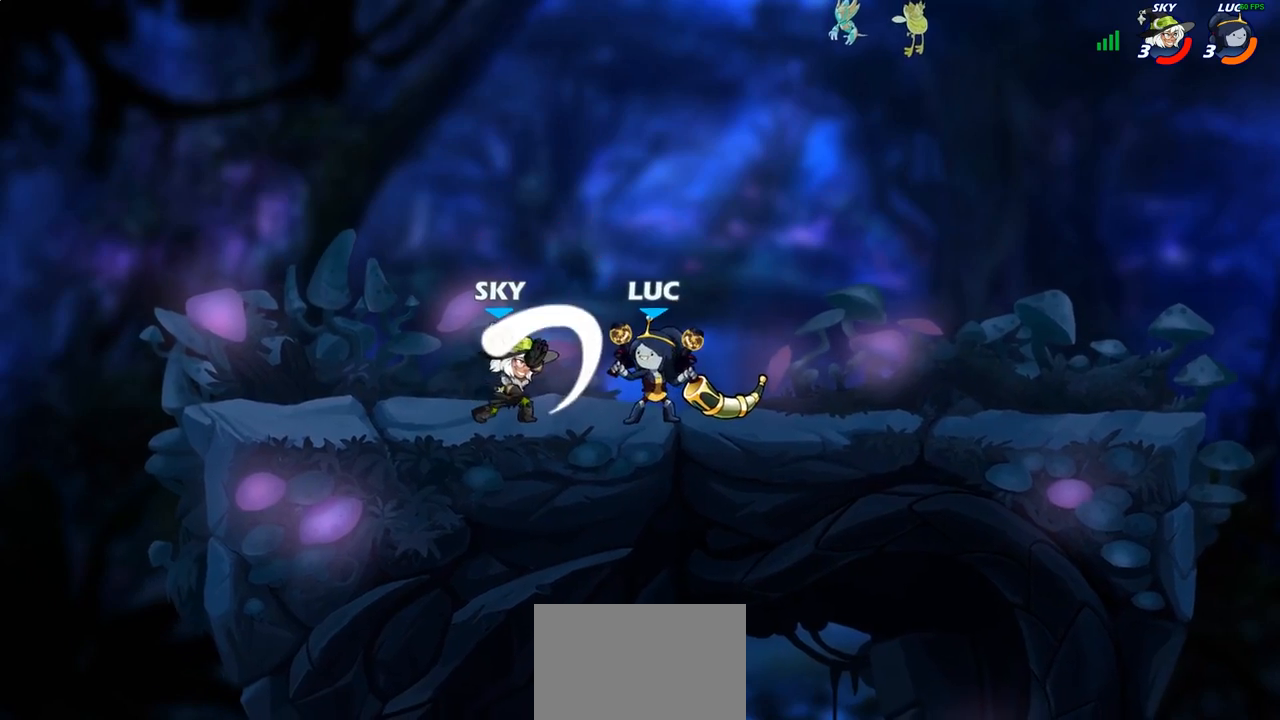
{"buttons": [], "left_stick": "down-left", "right_stick": "center", "events": [[17, "left_stick", "up-right"], [33, "CROSS", "down"], [217, "CROSS", "up"], [283, "left_stick", "up-left"], [417, "left_stick", "down-left"]]}
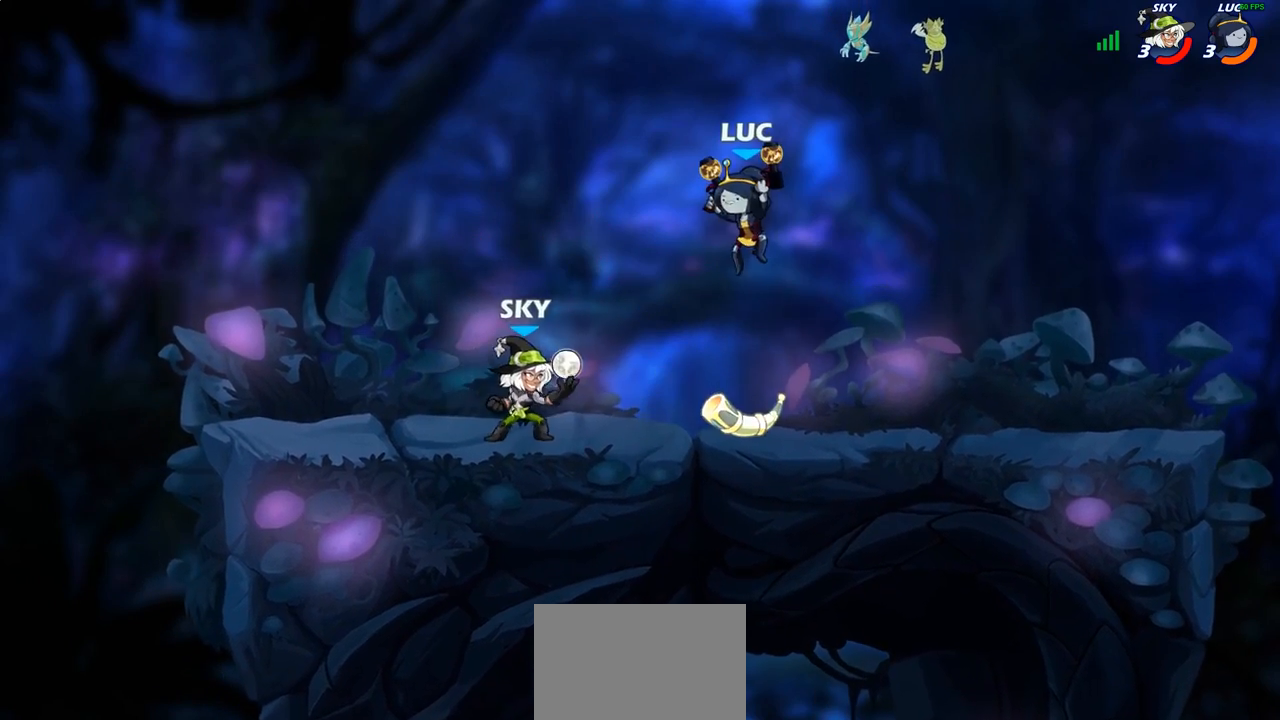
{"buttons": ["R2"], "left_stick": "right", "right_stick": "center", "events": [[67, "left_stick", "up-right"], [167, "left_stick", "right"], [283, "R2", "down"]]}
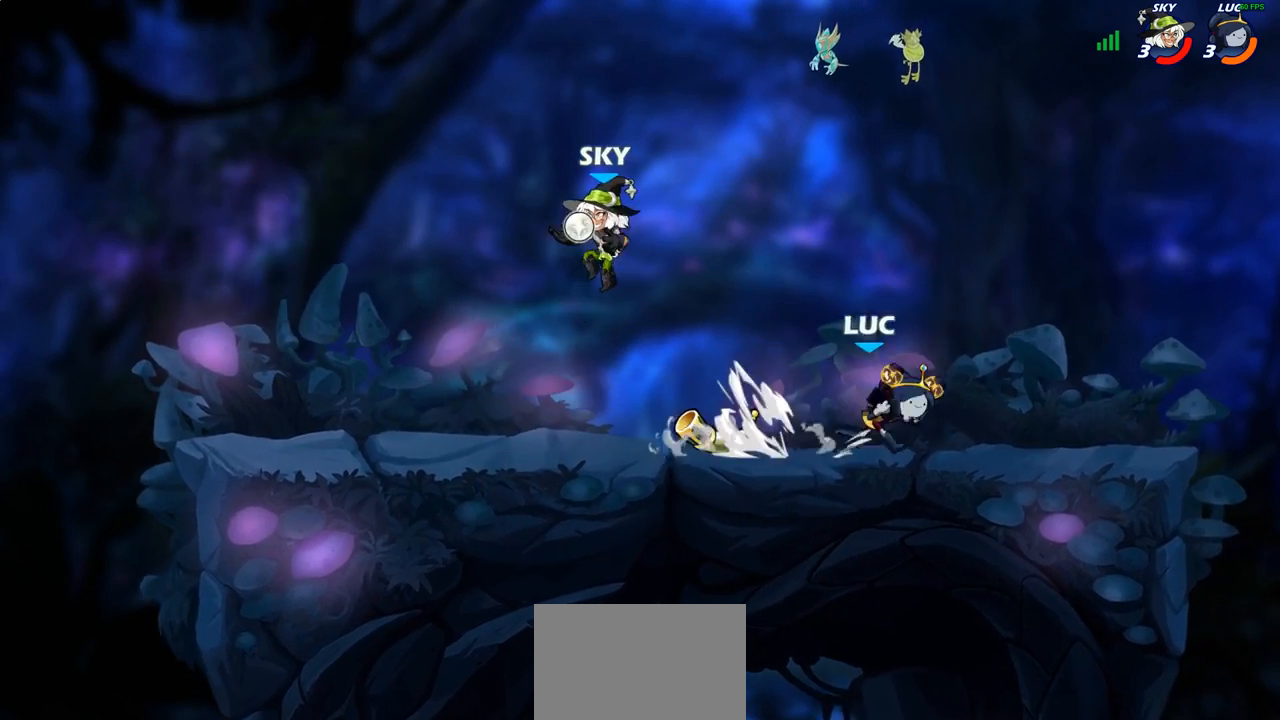
{"buttons": ["R2"], "left_stick": "right", "right_stick": "center", "events": [[67, "R2", "up"], [117, "left_stick", "left"], [300, "left_stick", "up"], [350, "left_stick", "right"], [467, "R2", "down"]]}
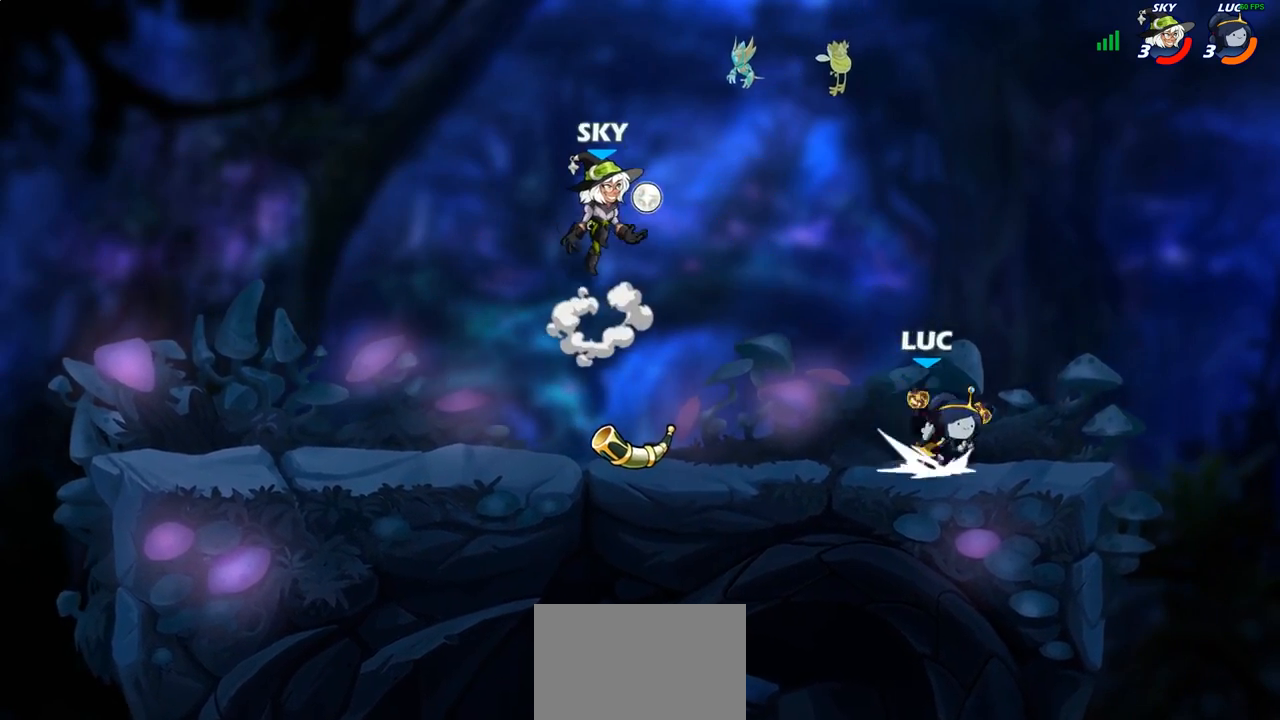
{"buttons": ["CROSS"], "left_stick": "up-right", "right_stick": "center", "events": [[117, "R2", "up"], [117, "left_stick", "left"], [200, "R2", "down"], [400, "R2", "up"], [400, "left_stick", "up-right"], [450, "CROSS", "down"]]}
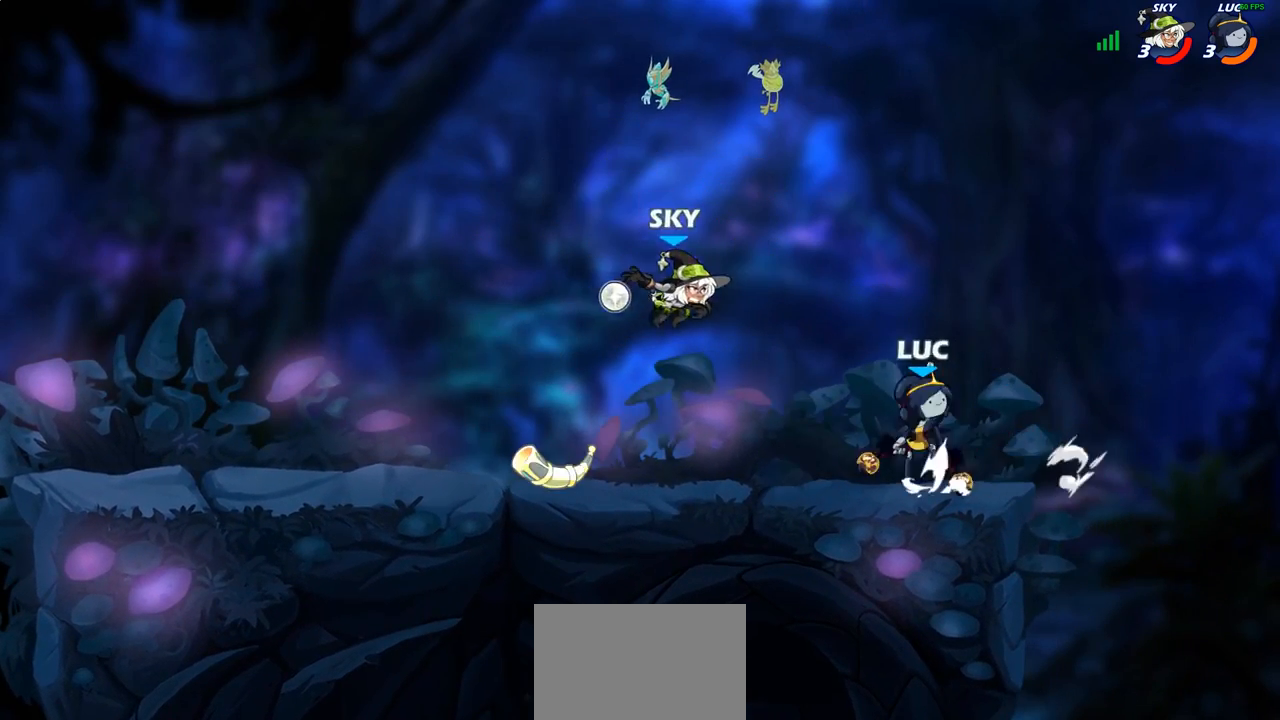
{"buttons": [], "left_stick": "center", "right_stick": "center", "events": [[150, "CROSS", "up"], [200, "left_stick", "up-left"], [317, "left_stick", "down-left"], [367, "SQUARE", "down"], [450, "SQUARE", "up"], [450, "left_stick", "center"]]}
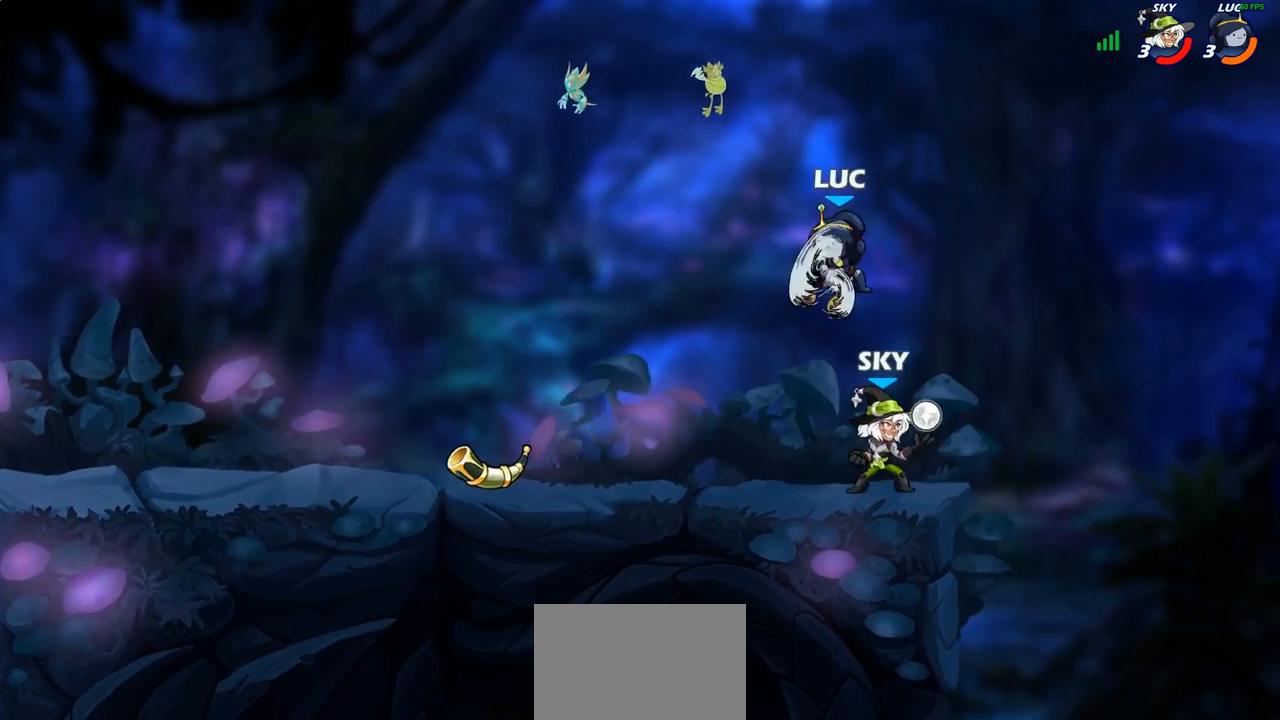
{"buttons": [], "left_stick": "right", "right_stick": "center", "events": [[133, "left_stick", "right"]]}
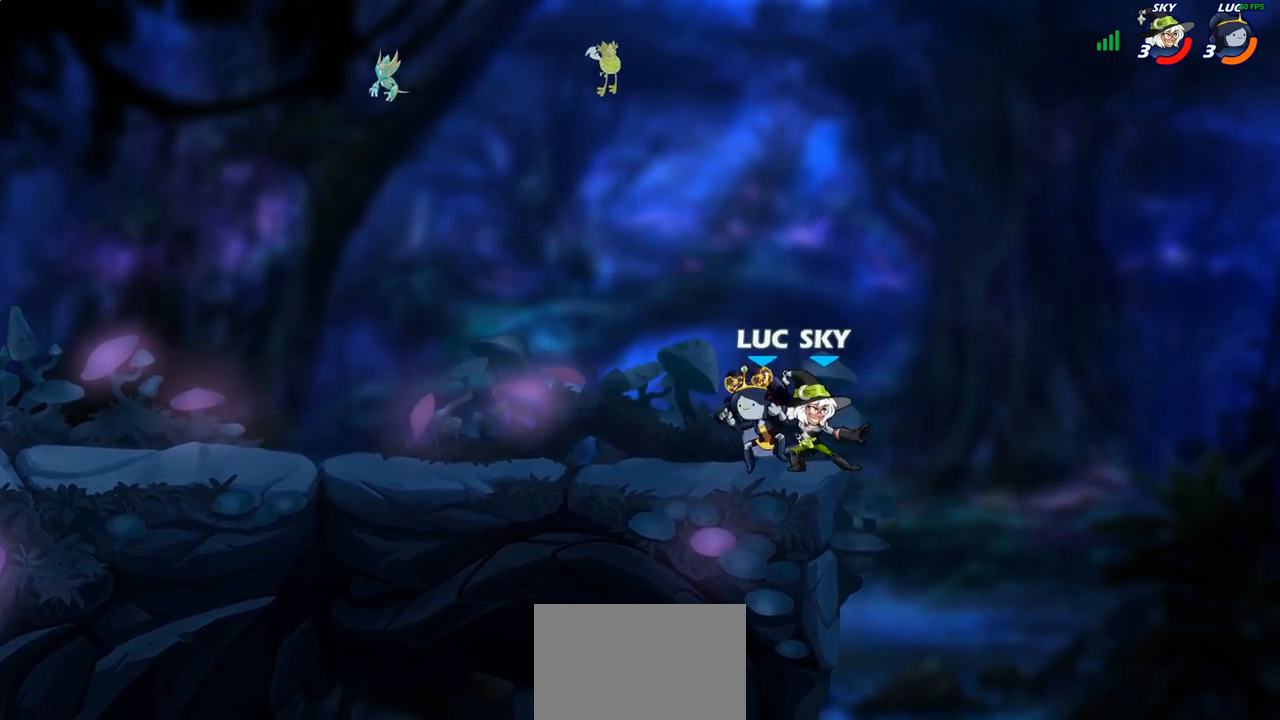
{"buttons": [], "left_stick": "center", "right_stick": "center", "events": [[17, "left_stick", "down"], [50, "SQUARE", "down"], [100, "left_stick", "center"], [117, "SQUARE", "up"]]}
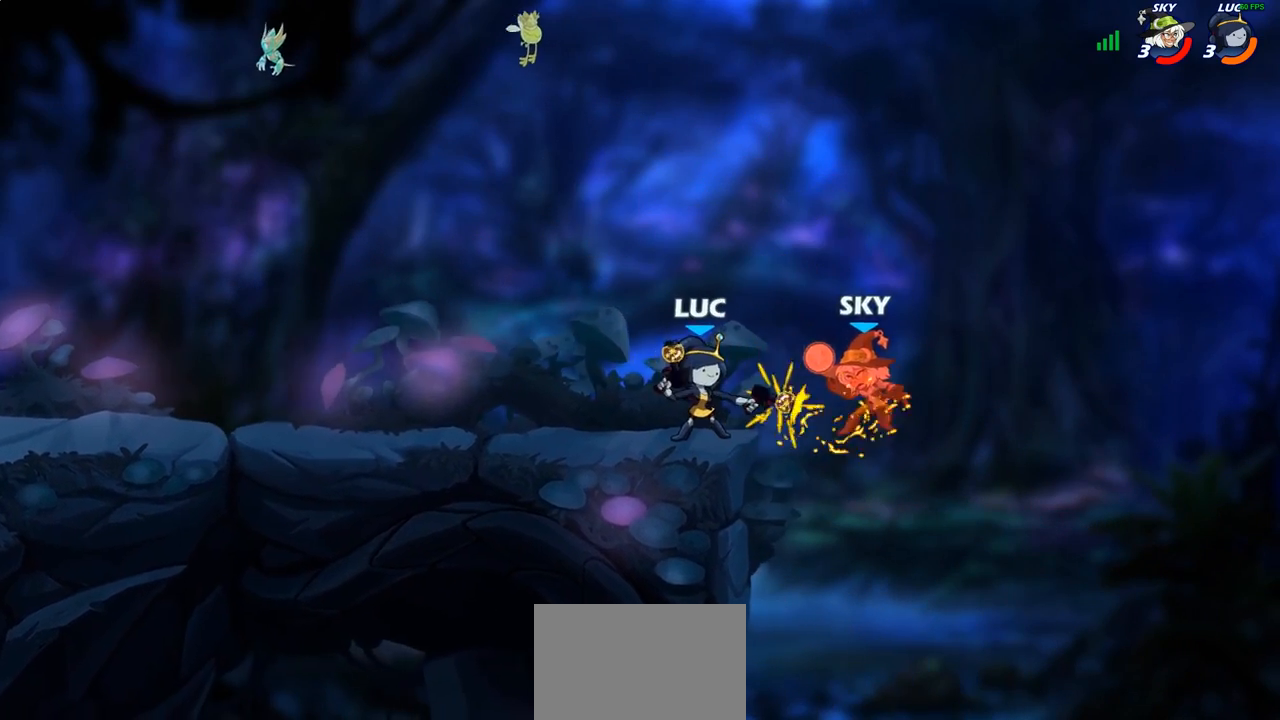
{"buttons": [], "left_stick": "center", "right_stick": "center", "events": [[200, "left_stick", "right"], [233, "CROSS", "down"], [267, "SQUARE", "down"], [350, "CROSS", "up"], [350, "SQUARE", "up"], [350, "left_stick", "center"]]}